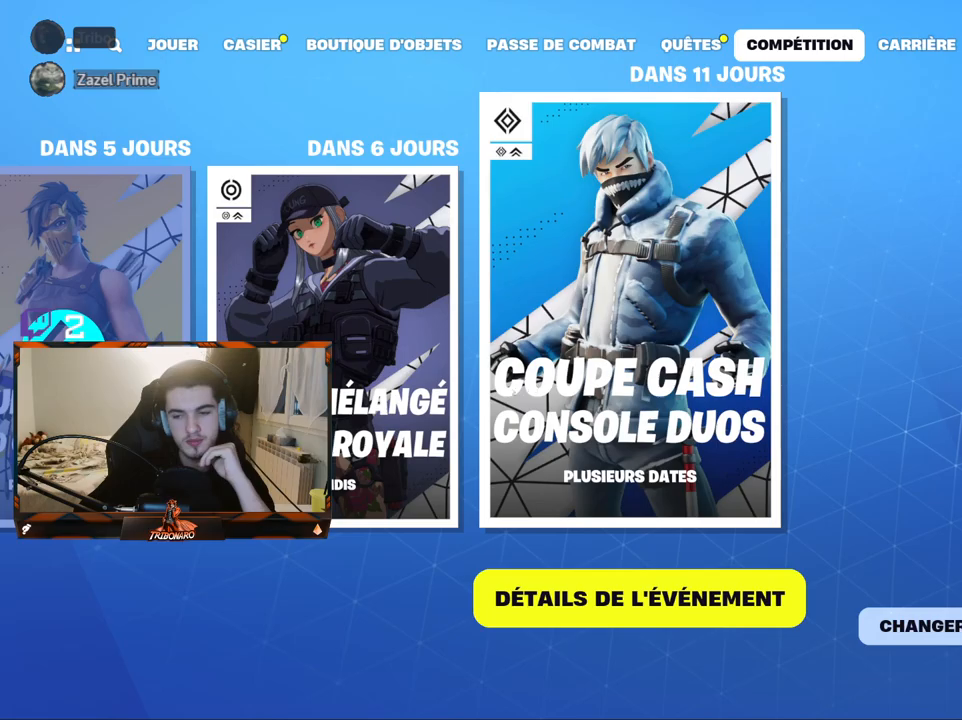
Gameplay with keyboard and mouse; each line is a JSON object with the keys and mouse buttons held at the frame after it. "events" lists presses ("down") and releases ("up") of "1", "2", "3", "4", "5", "a", "alt", "c", "caps_lock", "ctrl", "d", "e", "f", "g", "q", "r", "s", "shift", "space", "t", "tab", "v", "w", "x", "z", "mouse_left", "mouse_wheel" and "mouse_right" between this image and that frame as [ms after this image, input, new state], when the widget could be followed in between. "mouse_left", "mouse_wheel", "mouse_right" = the "left", "wheel", "right" buttons of the "mouse" list. No other keys are recorded. "wheel" means that the mouse wheel is clicked or scrolled. "mouse_move" is the direction in which the mouse moves at that frame (one of eight, or "still"), when it could be read.
{"keys": [], "mouse": [], "mouse_move": "still", "events": [[300, "mouse_left", "down"], [383, "mouse_left", "up"]]}
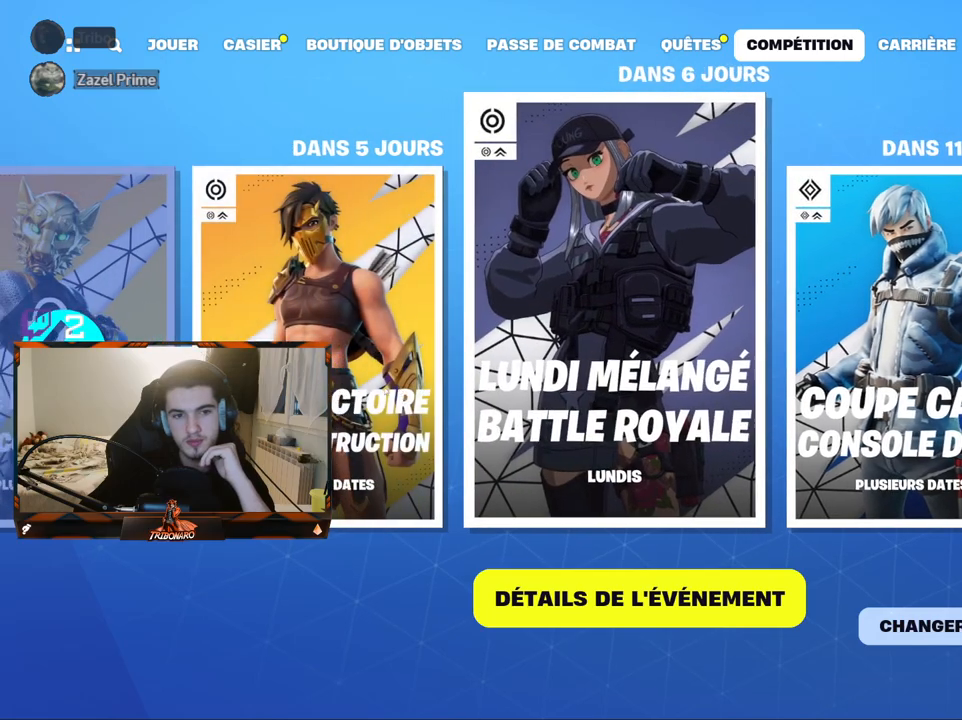
{"keys": [], "mouse": [], "mouse_move": "still", "events": [[83, "mouse_left", "down"], [117, "mouse_left", "up"], [400, "mouse_left", "down"], [450, "mouse_left", "up"]]}
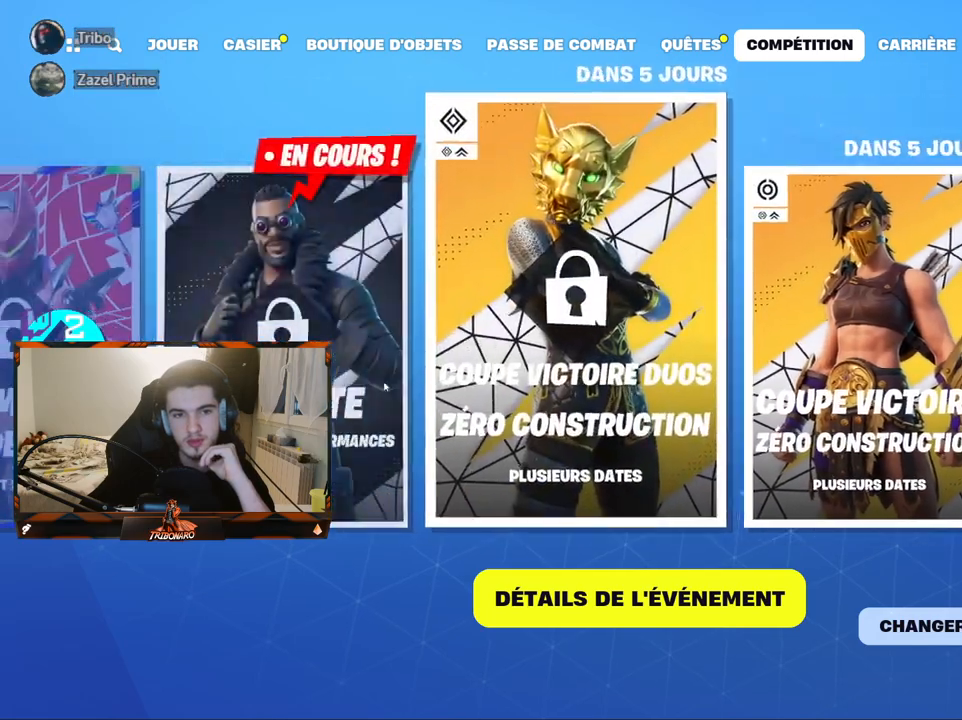
{"keys": [], "mouse": [], "mouse_move": "right", "events": []}
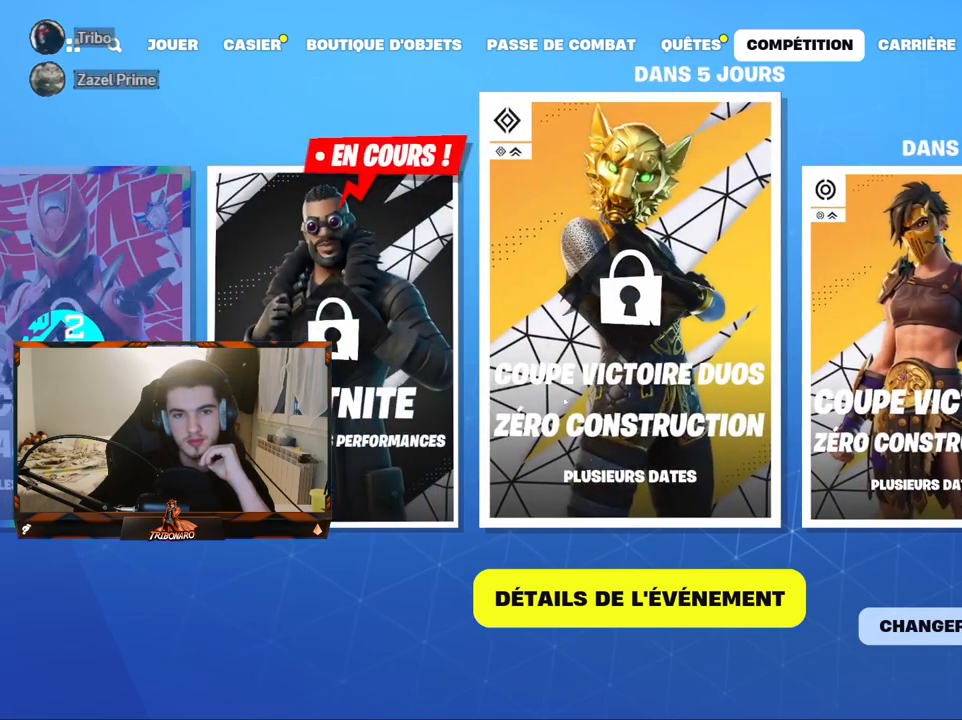
{"keys": [], "mouse": [], "mouse_move": "still", "events": [[350, "mouse_left", "down"], [433, "mouse_left", "up"]]}
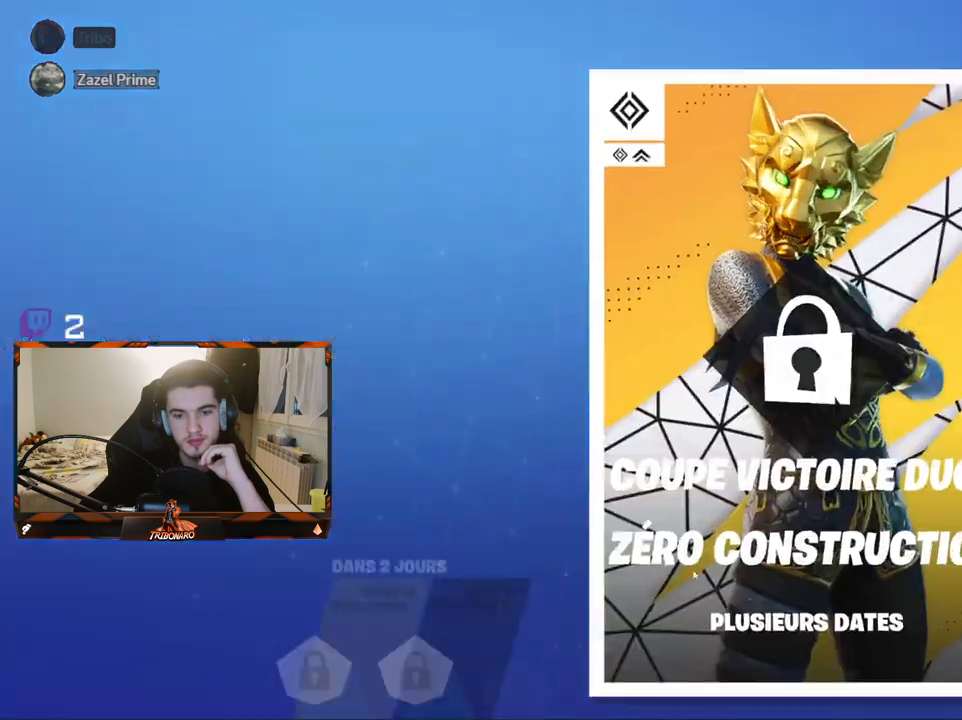
{"keys": [], "mouse": [], "mouse_move": "up-left", "events": []}
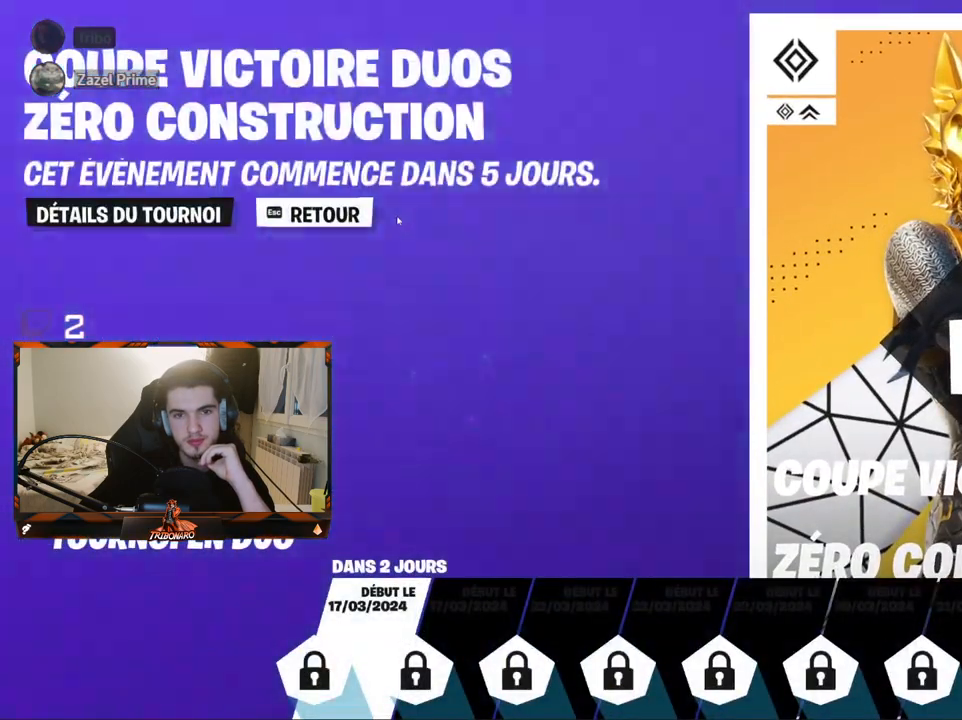
{"keys": [], "mouse": [], "mouse_move": "up", "events": []}
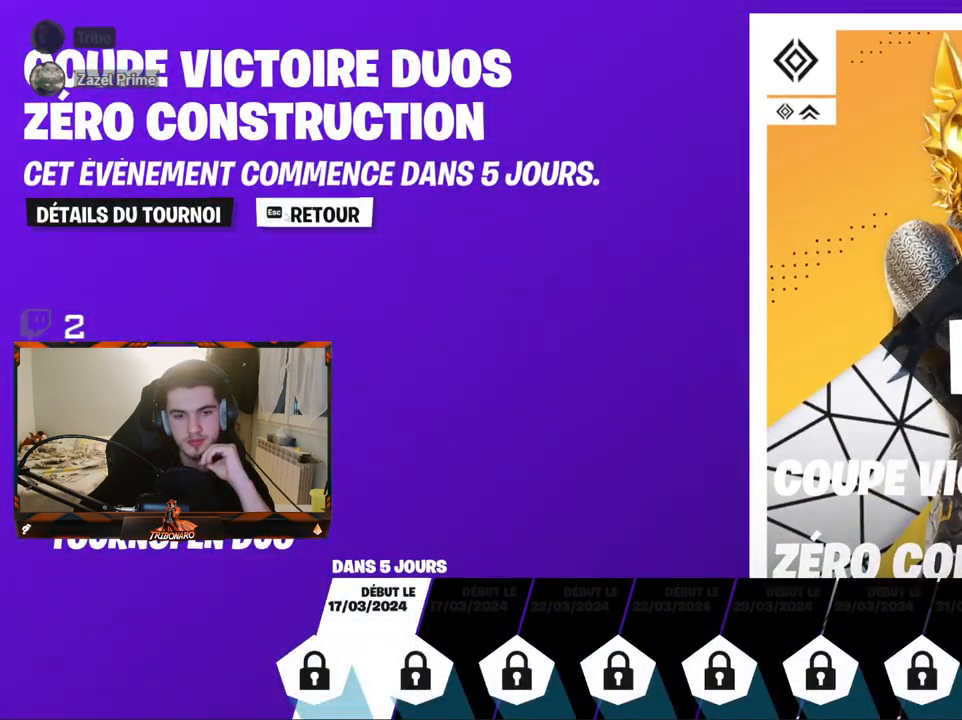
{"keys": [], "mouse": [], "mouse_move": "right", "events": [[200, "mouse_left", "down"], [350, "mouse_left", "up"]]}
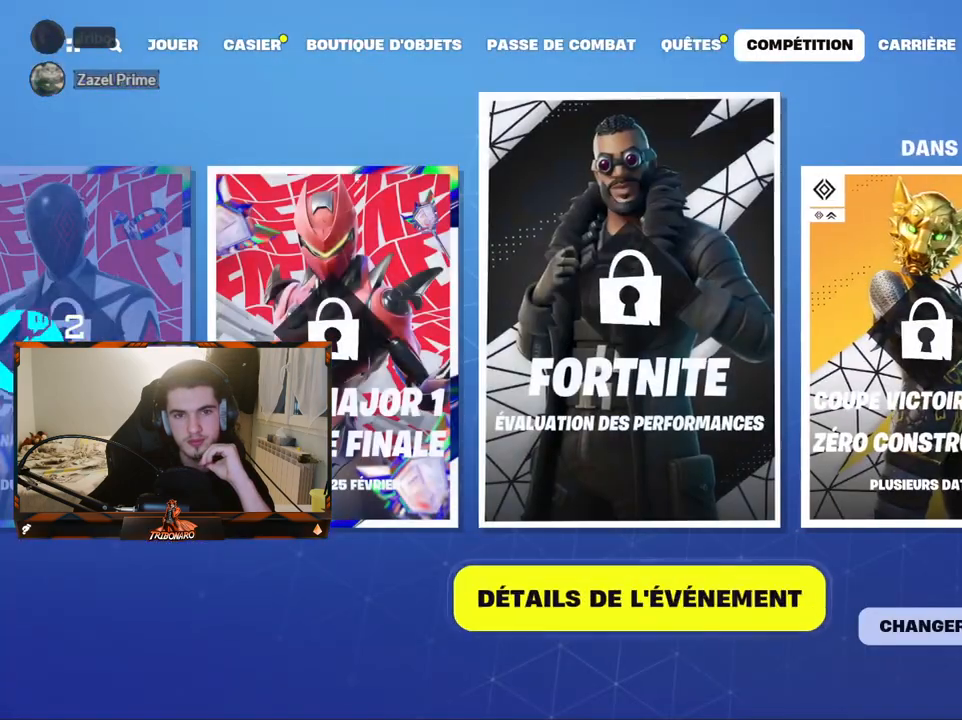
{"keys": [], "mouse": [], "mouse_move": "left", "events": [[450, "mouse_left", "down"], [500, "mouse_left", "up"]]}
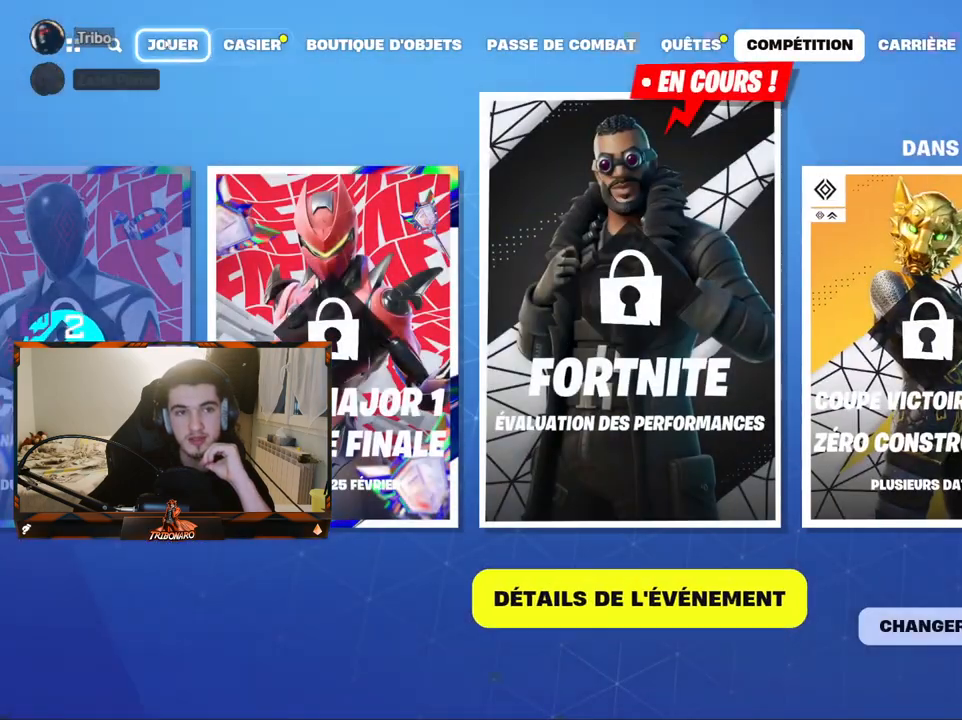
{"keys": [], "mouse": [], "mouse_move": "down-right", "events": []}
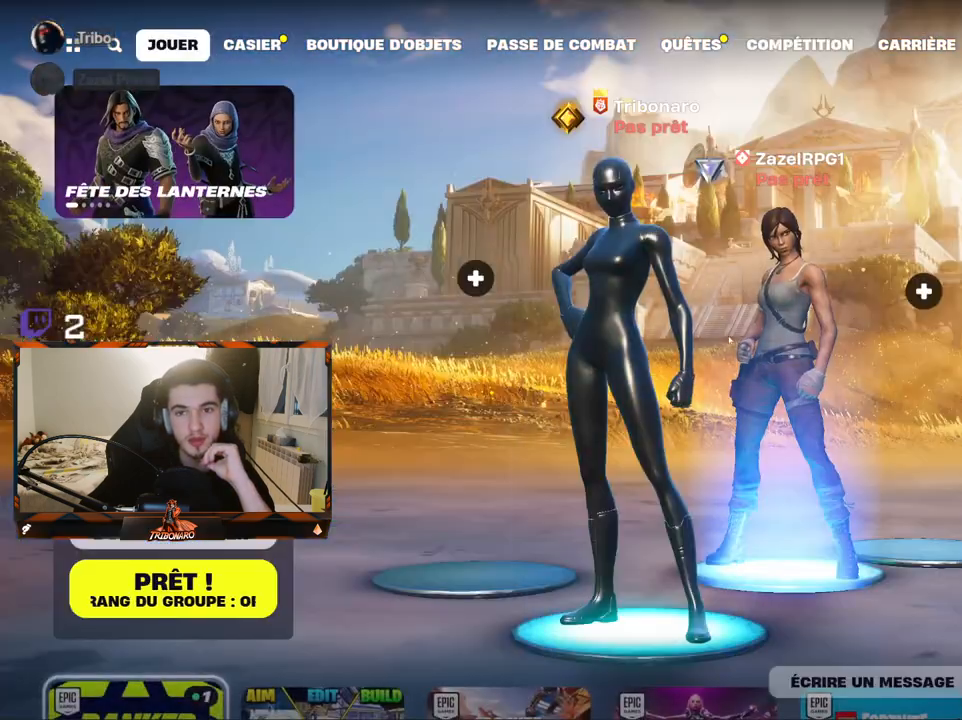
{"keys": [], "mouse": [], "mouse_move": "up", "events": []}
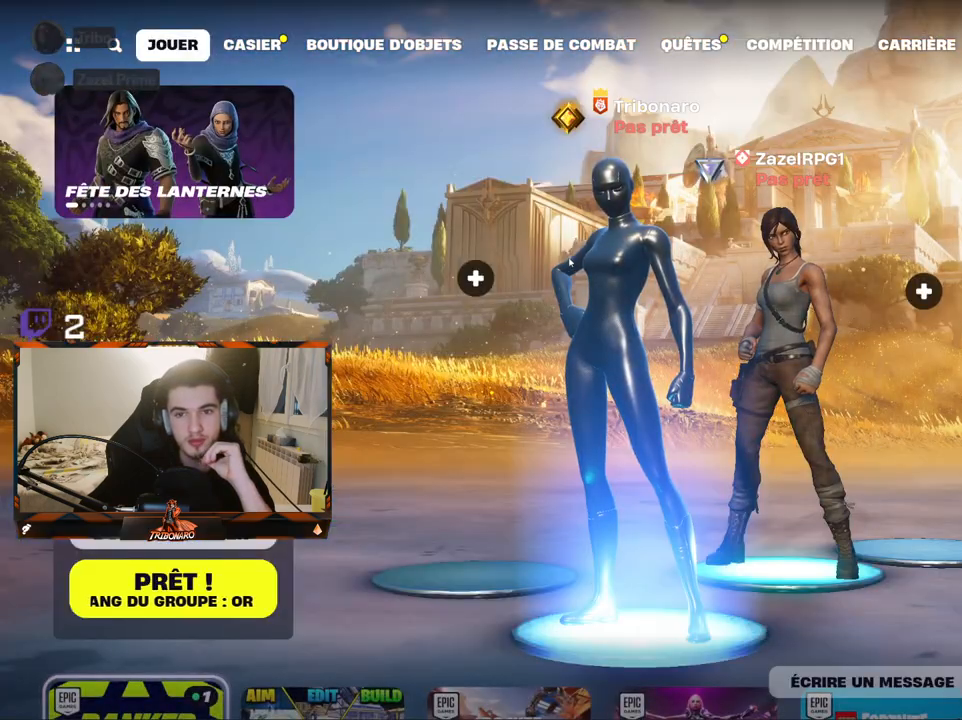
{"keys": [], "mouse": [], "mouse_move": "down-left", "events": []}
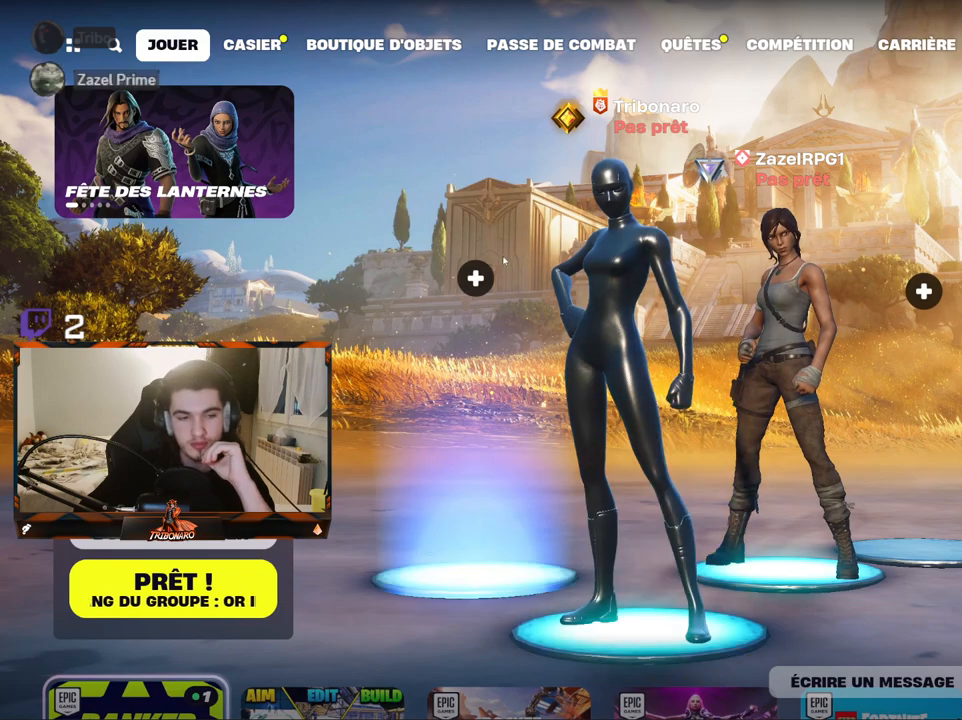
{"keys": [], "mouse": [], "mouse_move": "up-left", "events": []}
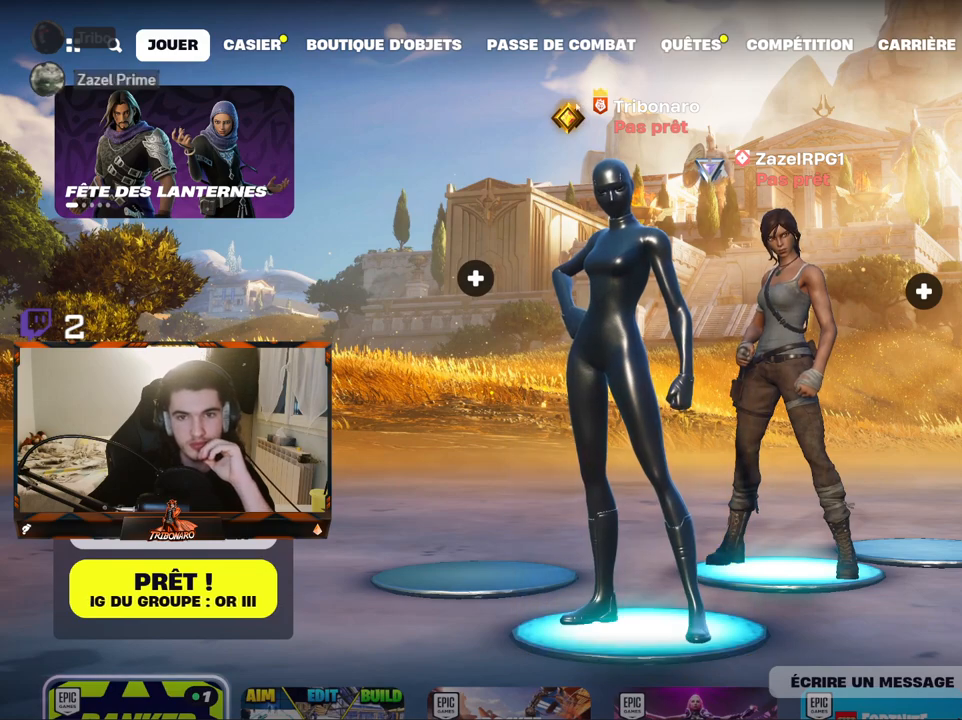
{"keys": [], "mouse": [], "mouse_move": "still", "events": []}
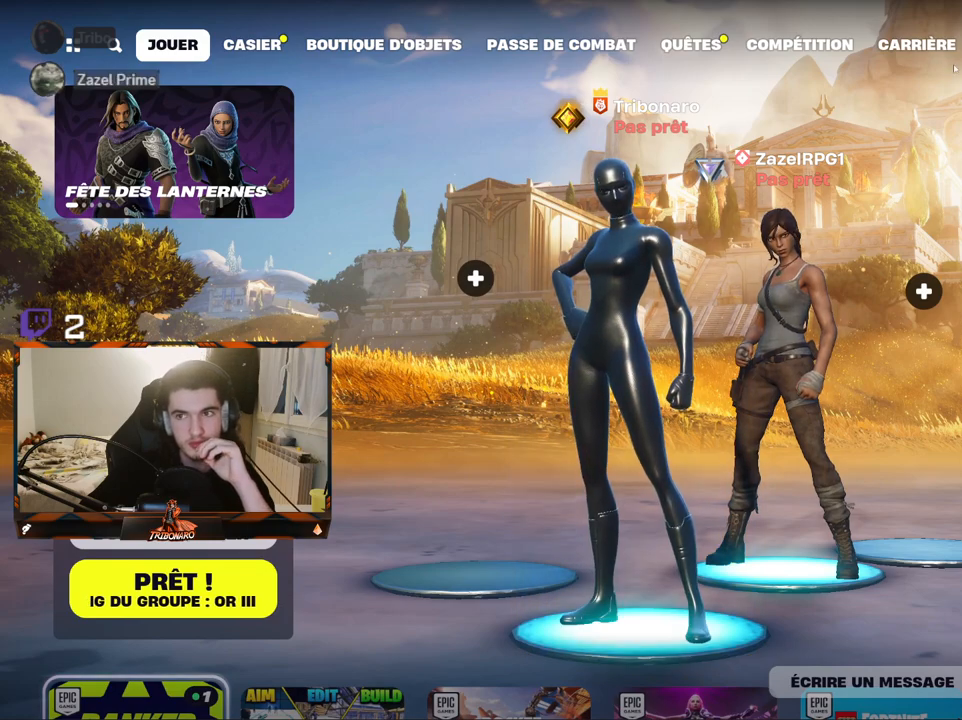
{"keys": [], "mouse": [], "mouse_move": "left", "events": []}
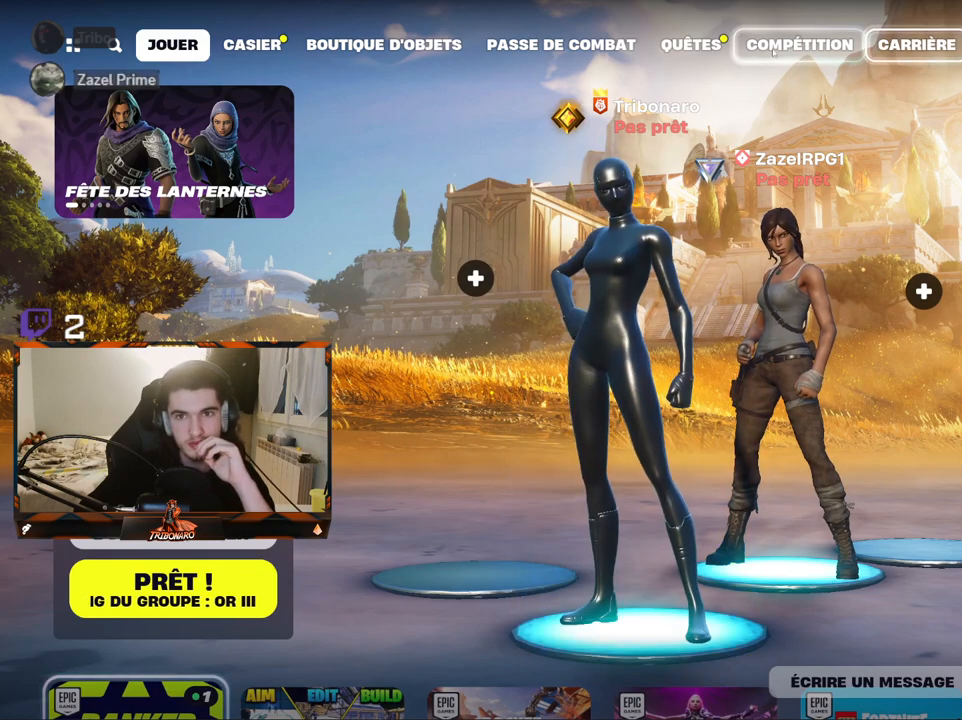
{"keys": [], "mouse": [], "mouse_move": "left", "events": []}
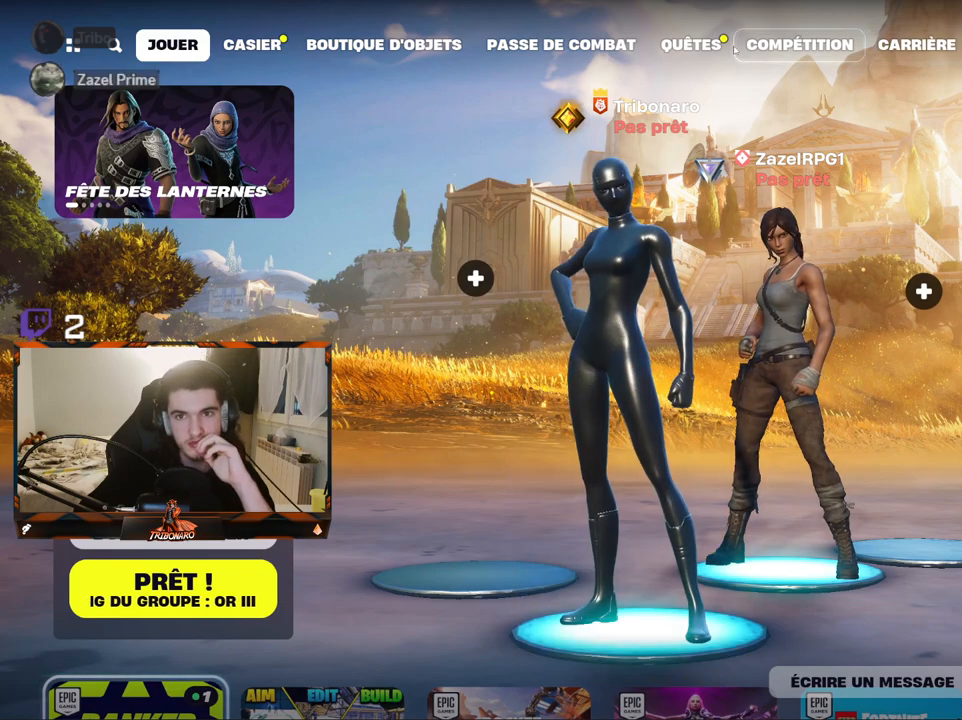
{"keys": [], "mouse": [], "mouse_move": "right", "events": []}
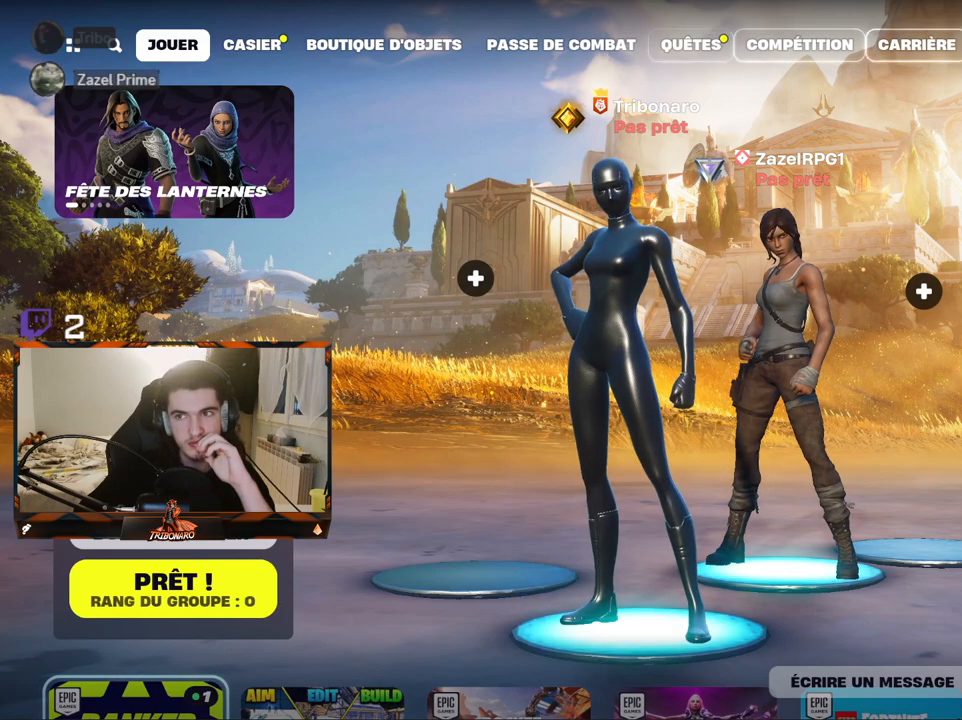
{"keys": [], "mouse": [], "mouse_move": "still", "events": [[317, "mouse_left", "down"], [400, "mouse_left", "up"]]}
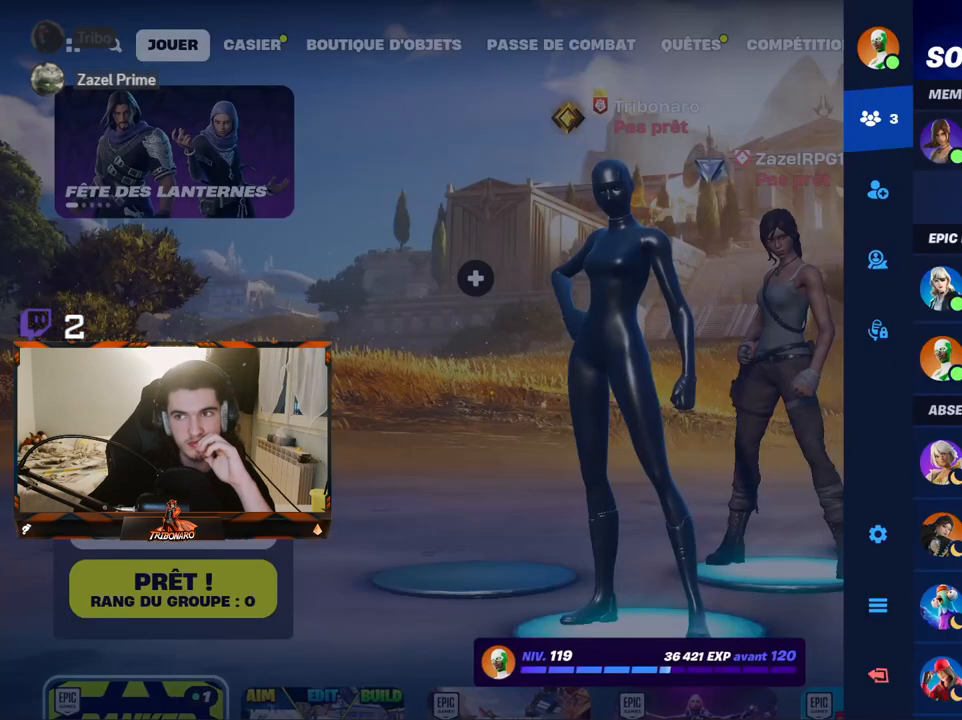
{"keys": [], "mouse": [], "mouse_move": "left", "events": []}
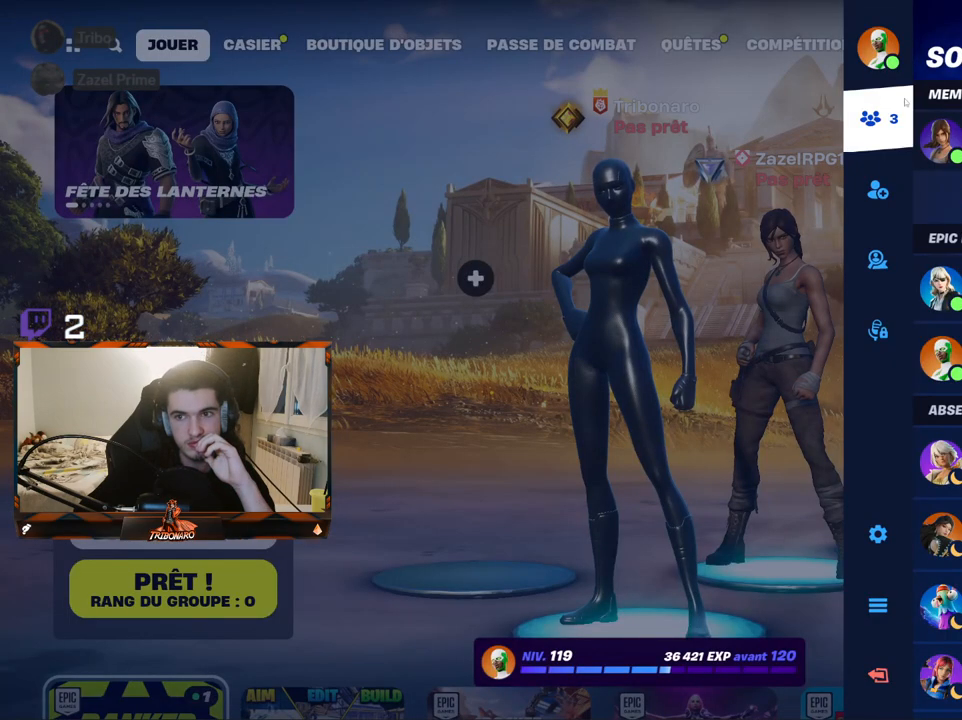
{"keys": [], "mouse": [], "mouse_move": "right", "events": []}
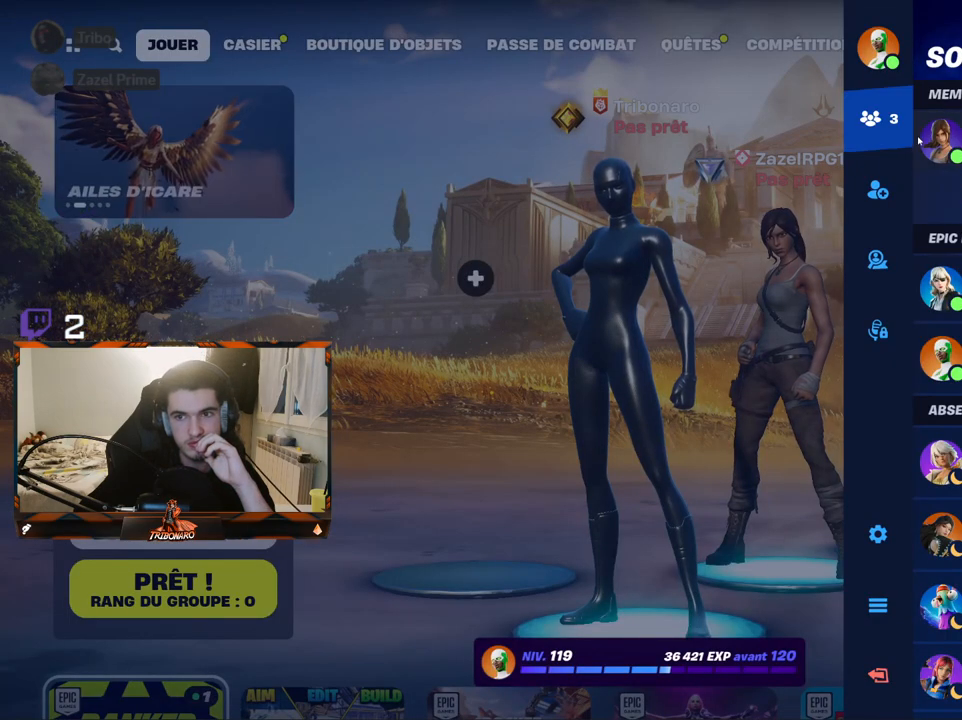
{"keys": [], "mouse": [], "mouse_move": "still", "events": []}
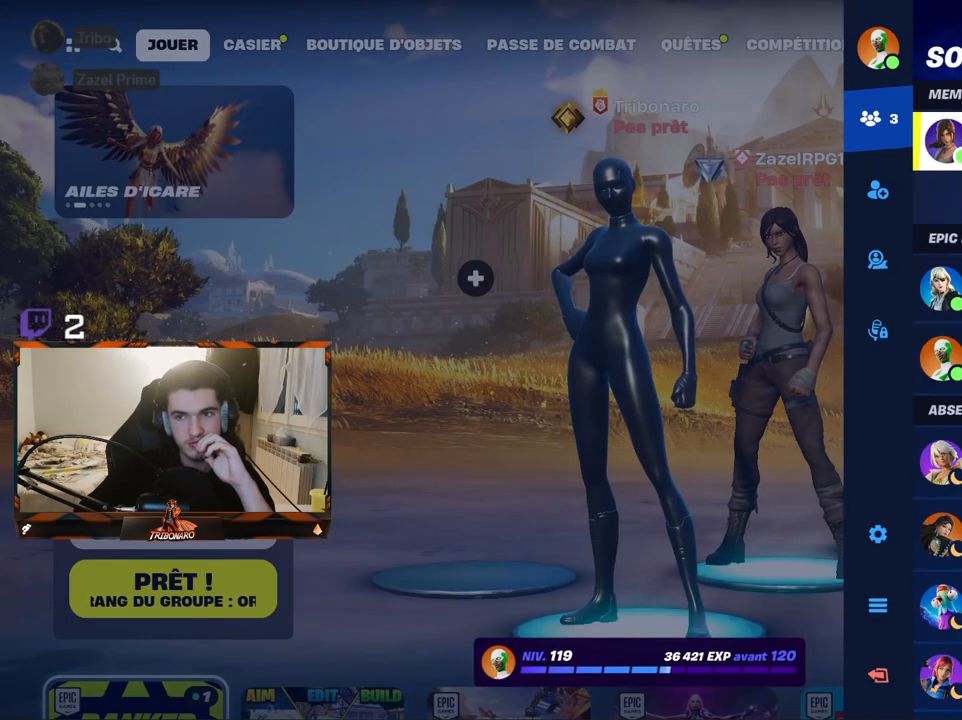
{"keys": [], "mouse": [], "mouse_move": "left", "events": []}
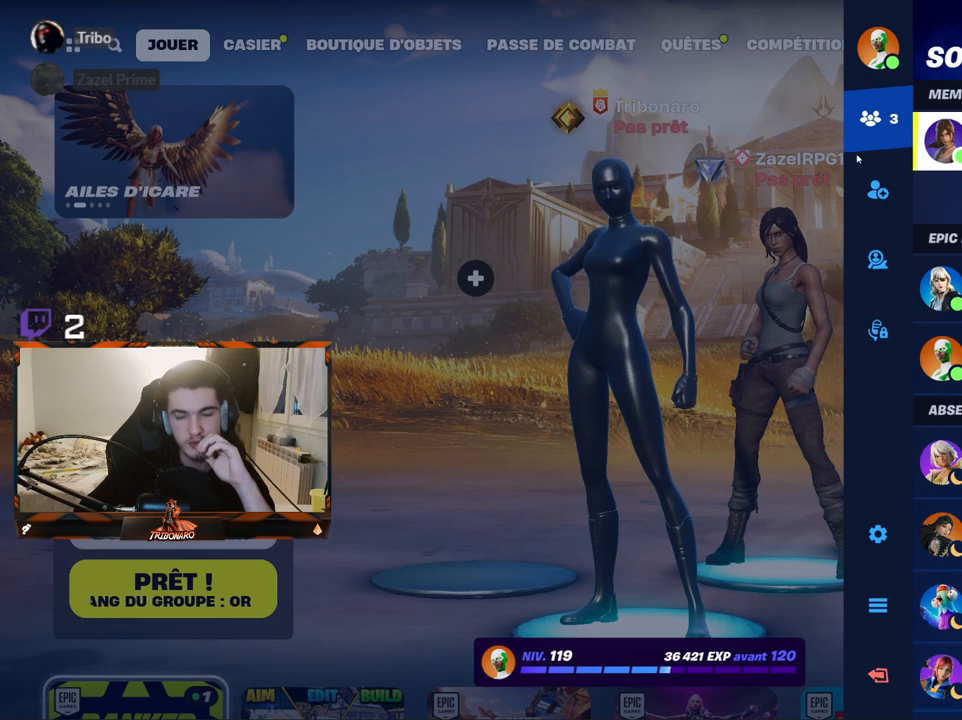
{"keys": [], "mouse": [], "mouse_move": "up-right", "events": [[250, "mouse_left", "down"], [350, "mouse_left", "up"]]}
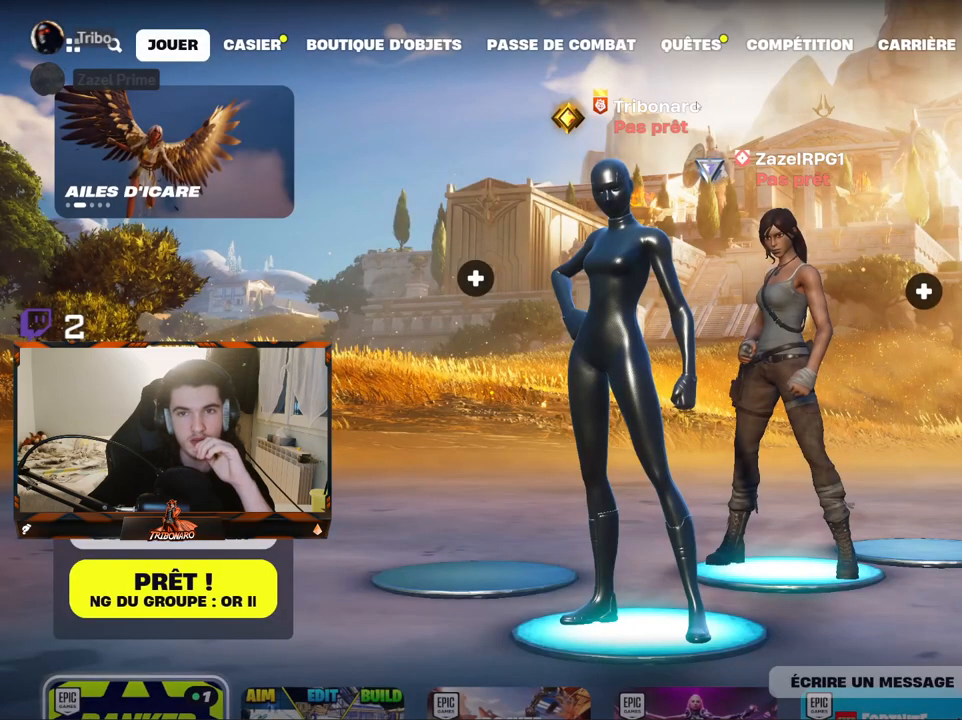
{"keys": [], "mouse": [], "mouse_move": "left", "events": []}
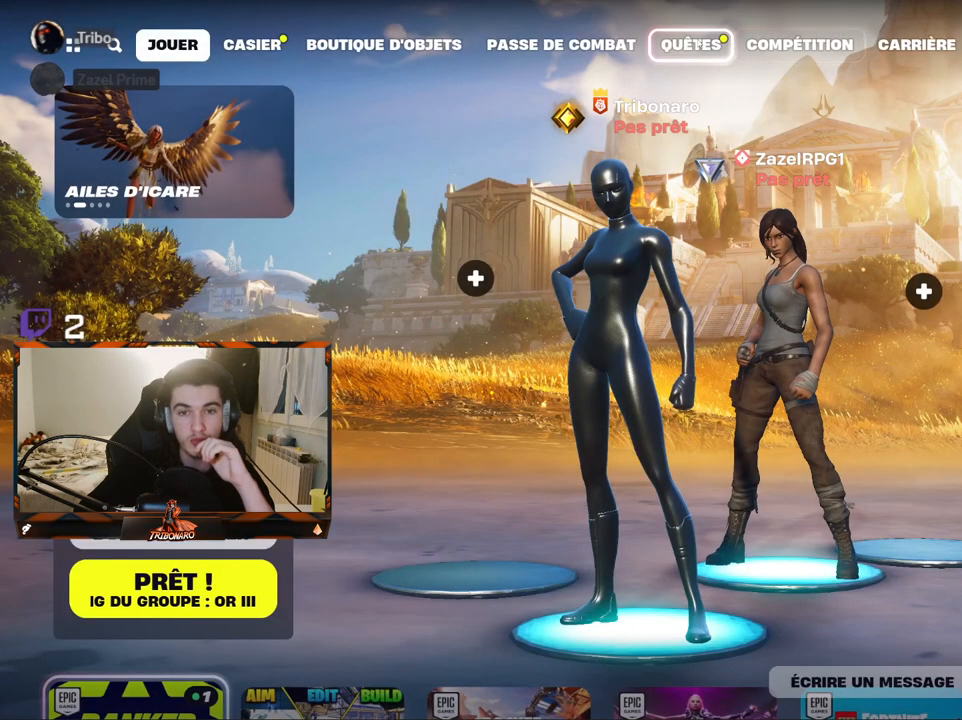
{"keys": [], "mouse": [], "mouse_move": "still", "events": [[100, "mouse_left", "down"], [183, "mouse_left", "up"]]}
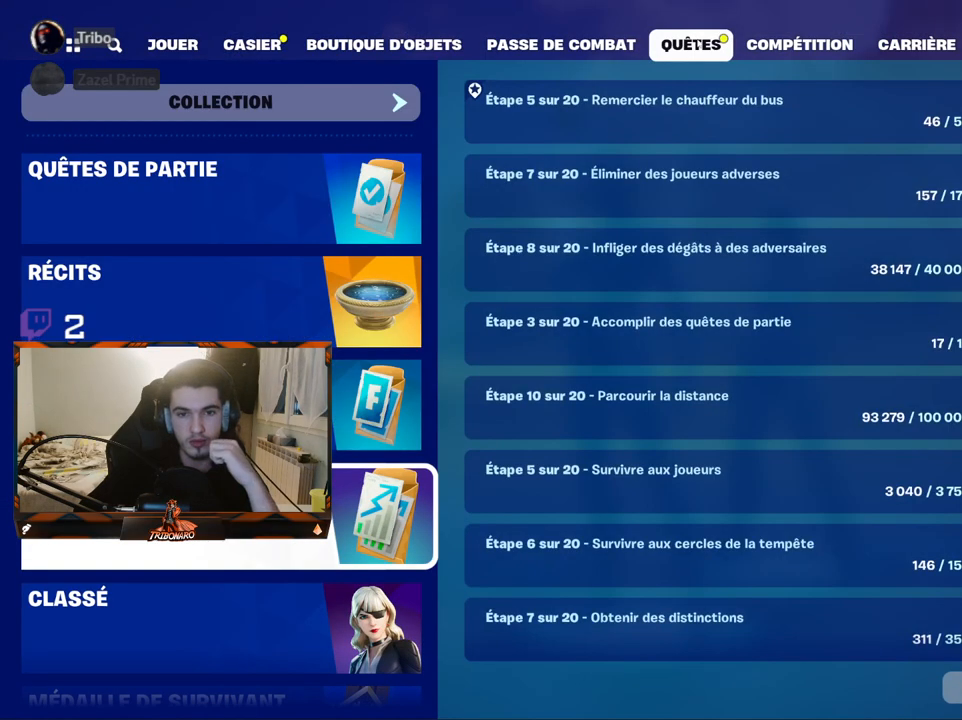
{"keys": [], "mouse": [], "mouse_move": "right", "events": []}
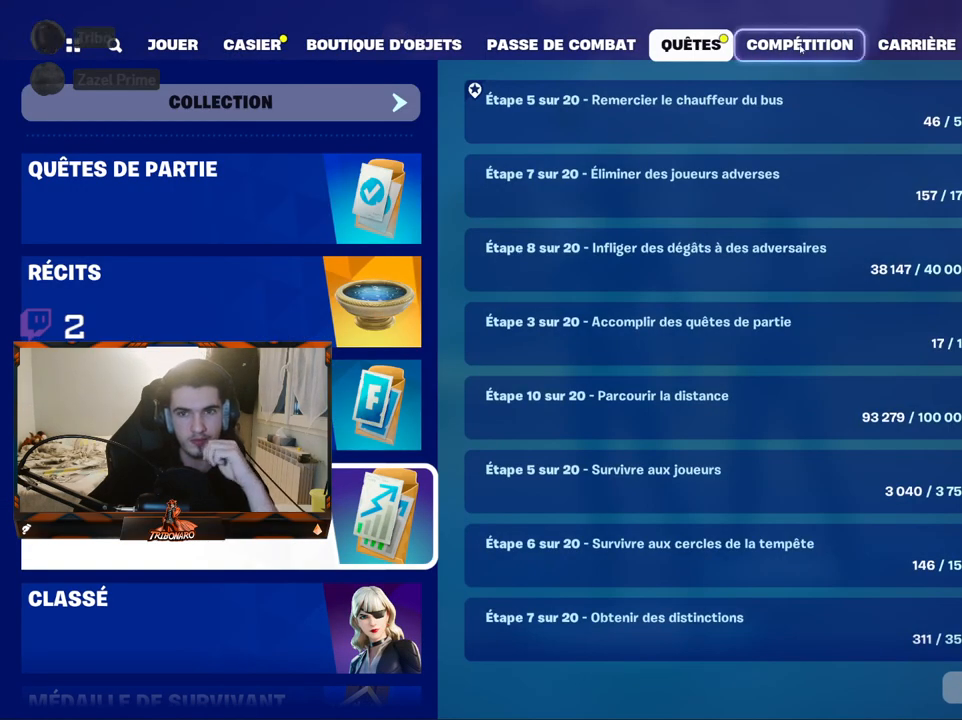
{"keys": [], "mouse": [], "mouse_move": "still", "events": [[133, "mouse_left", "down"], [217, "mouse_left", "up"]]}
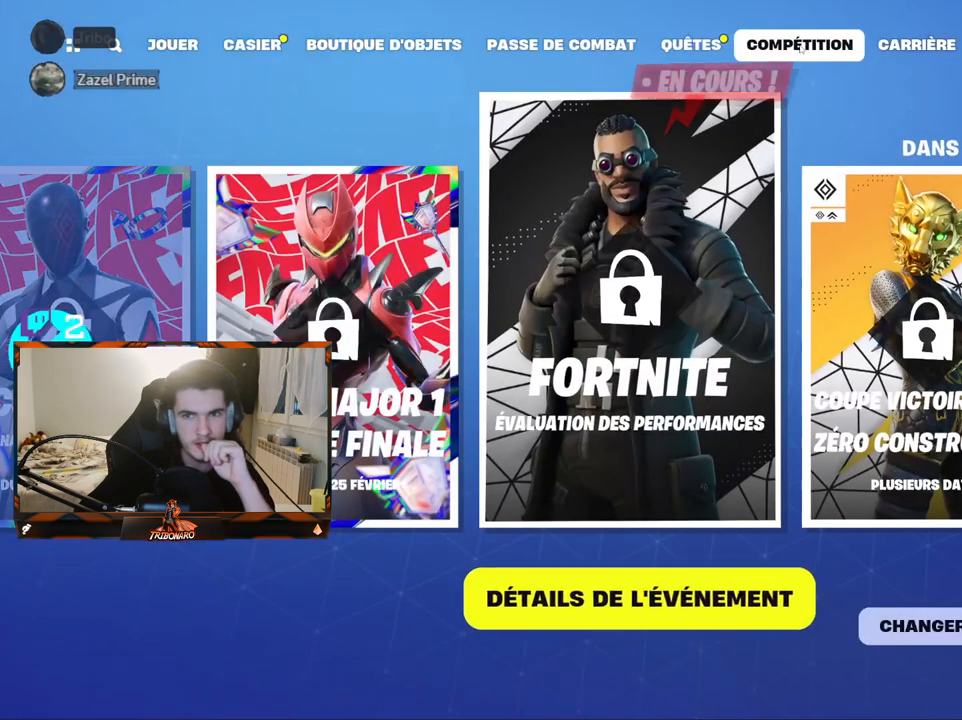
{"keys": [], "mouse": [], "mouse_move": "down", "events": []}
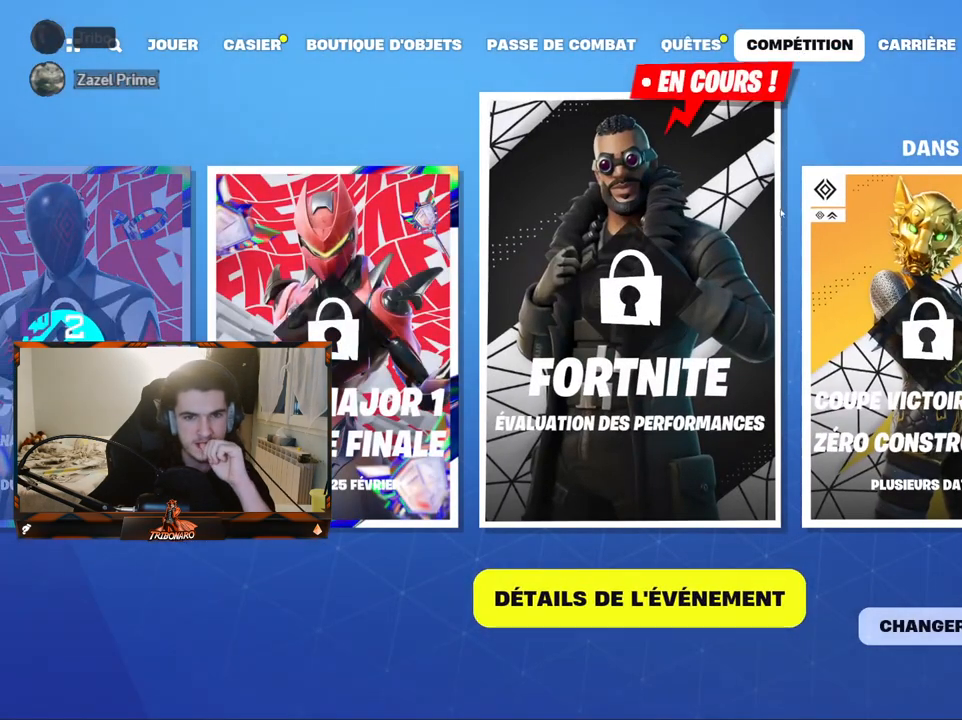
{"keys": [], "mouse": [], "mouse_move": "down-right", "events": []}